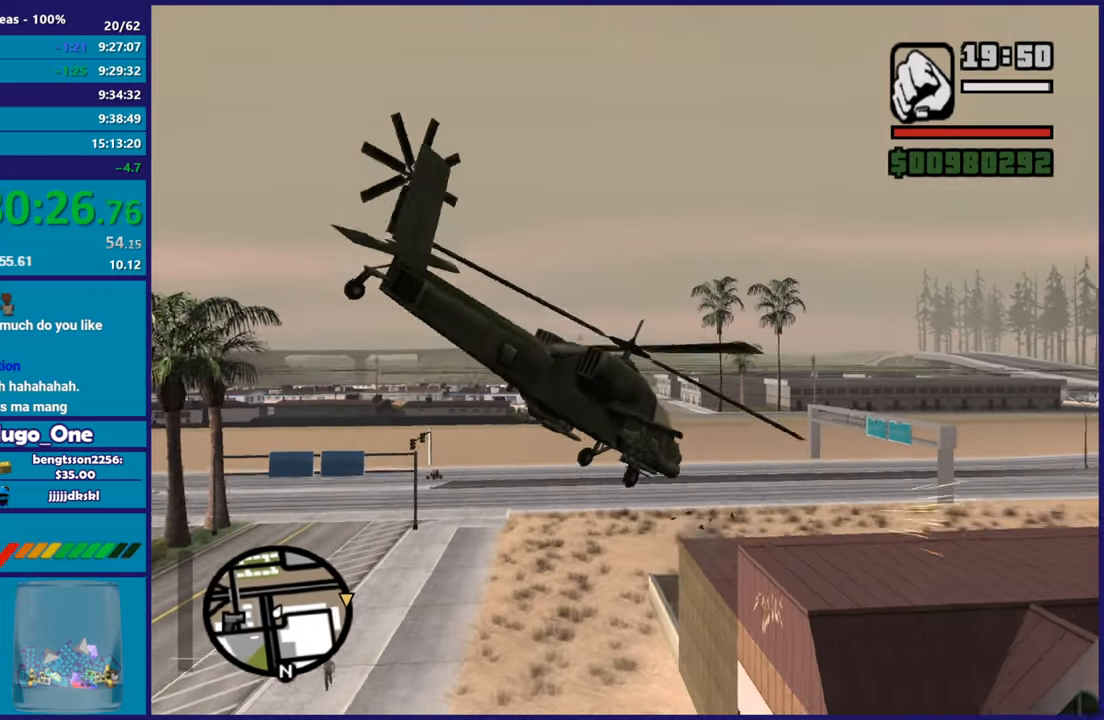
Gameplay with a controller (Xbox layout); each line is a JSON object with the inputs held at the frame after it. "button_events" lists button changes between this image and that frame as [ms after this image, input, new state], when the widget could be followed in between (sticks are given only as held states).
{"buttons": ["R2"], "left_stick": "up-right", "right_stick": "center", "button_events": [[167, "R1", "down"], [501, "R1", "up"]]}
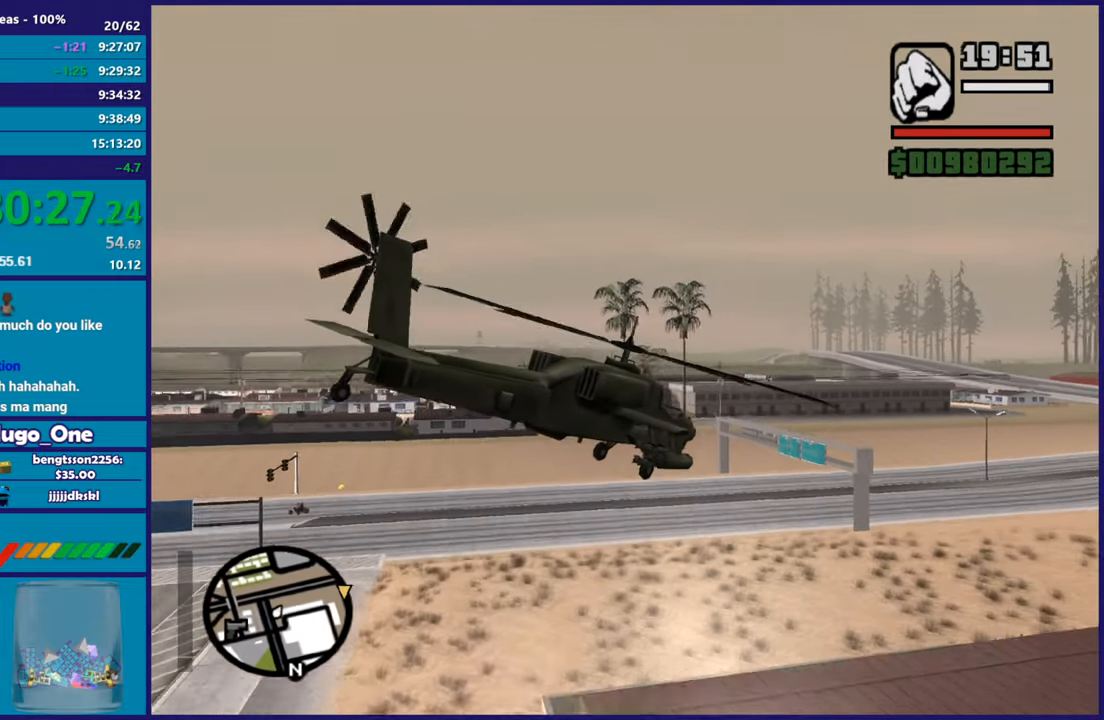
{"buttons": ["R1", "R2"], "left_stick": "up-right", "right_stick": "center", "button_events": [[284, "R1", "down"]]}
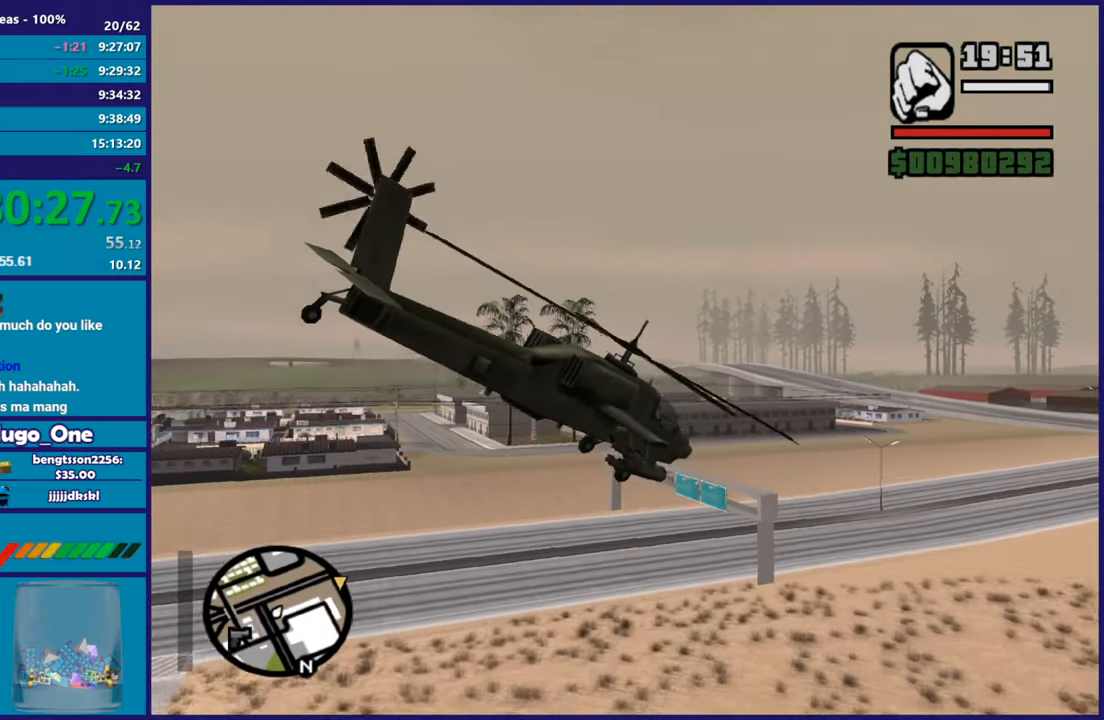
{"buttons": ["R2"], "left_stick": "up-right", "right_stick": "center", "button_events": [[151, "R1", "up"]]}
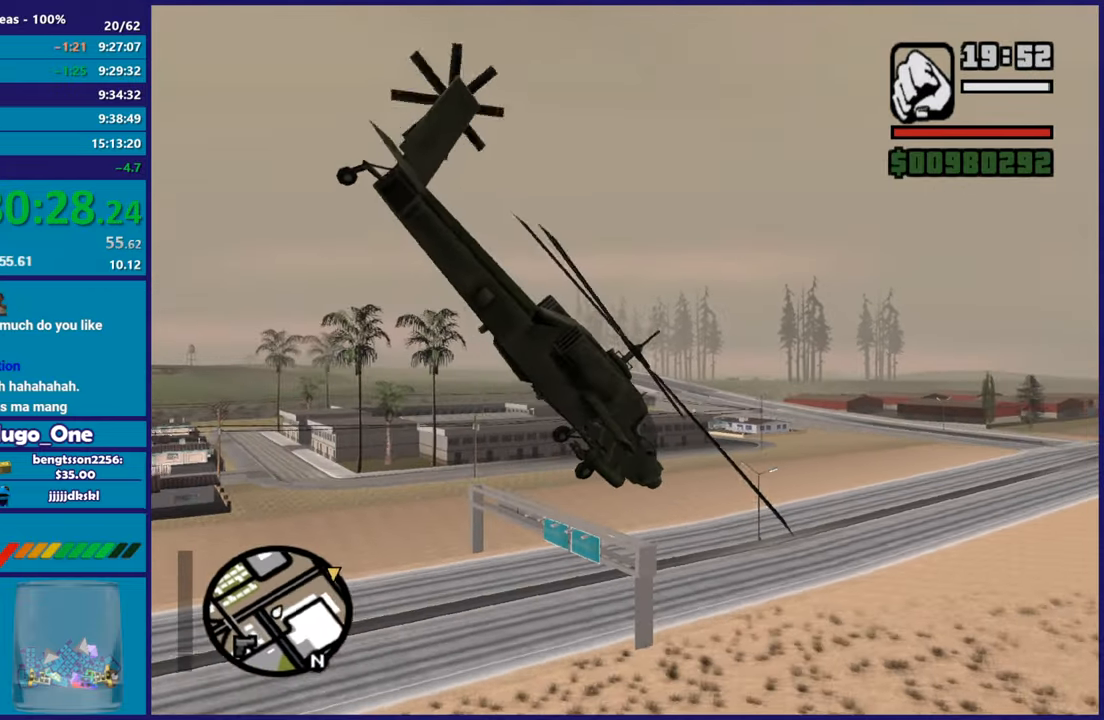
{"buttons": ["R2"], "left_stick": "center", "right_stick": "center", "button_events": [[83, "L1", "down"], [217, "L1", "up"]]}
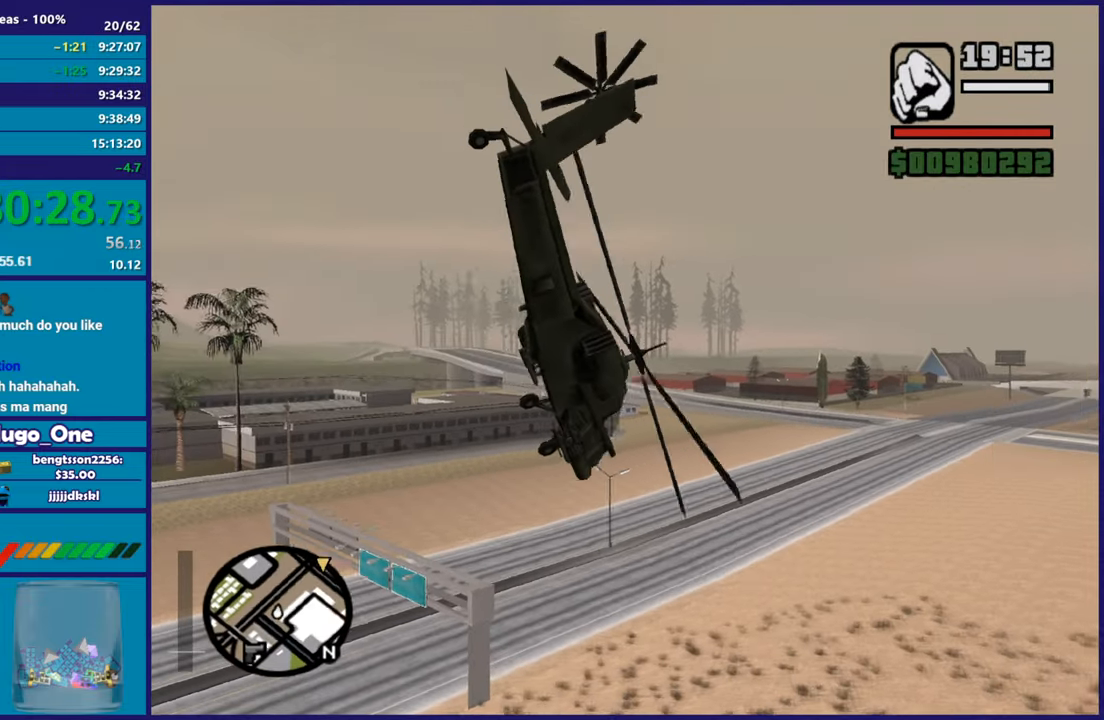
{"buttons": ["L1", "R2"], "left_stick": "up-left", "right_stick": "center", "button_events": [[501, "L1", "down"]]}
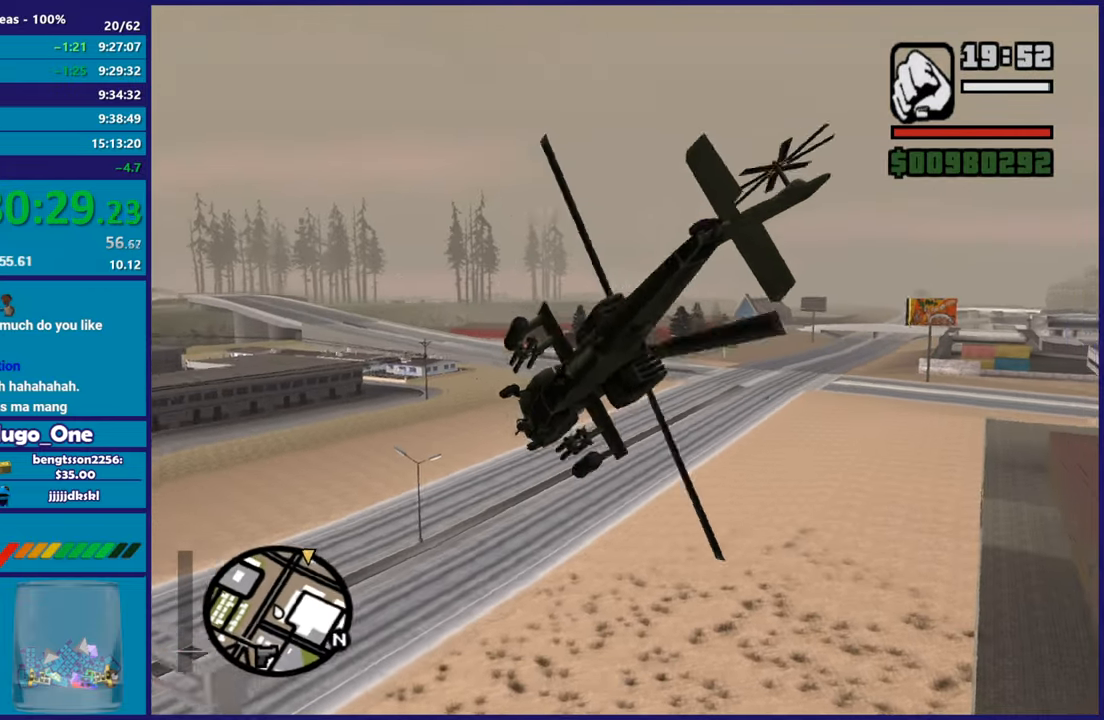
{"buttons": ["R2"], "left_stick": "down-right", "right_stick": "center", "button_events": [[167, "L1", "up"], [233, "R1", "down"], [417, "R1", "up"]]}
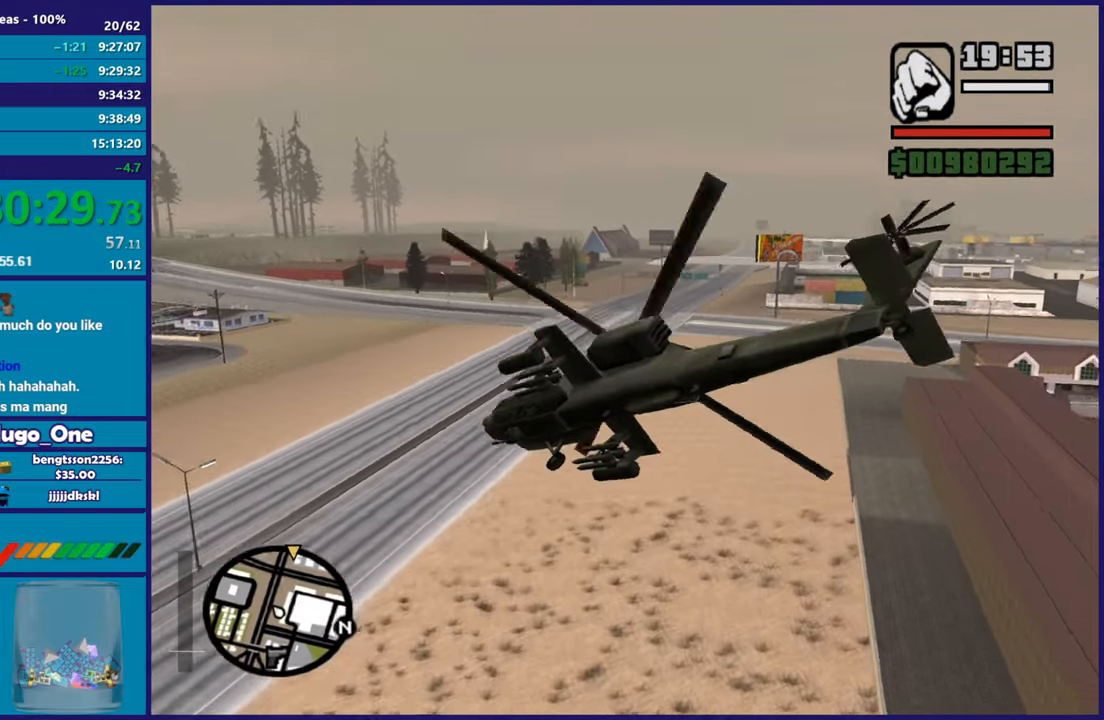
{"buttons": ["R2"], "left_stick": "right", "right_stick": "center", "button_events": []}
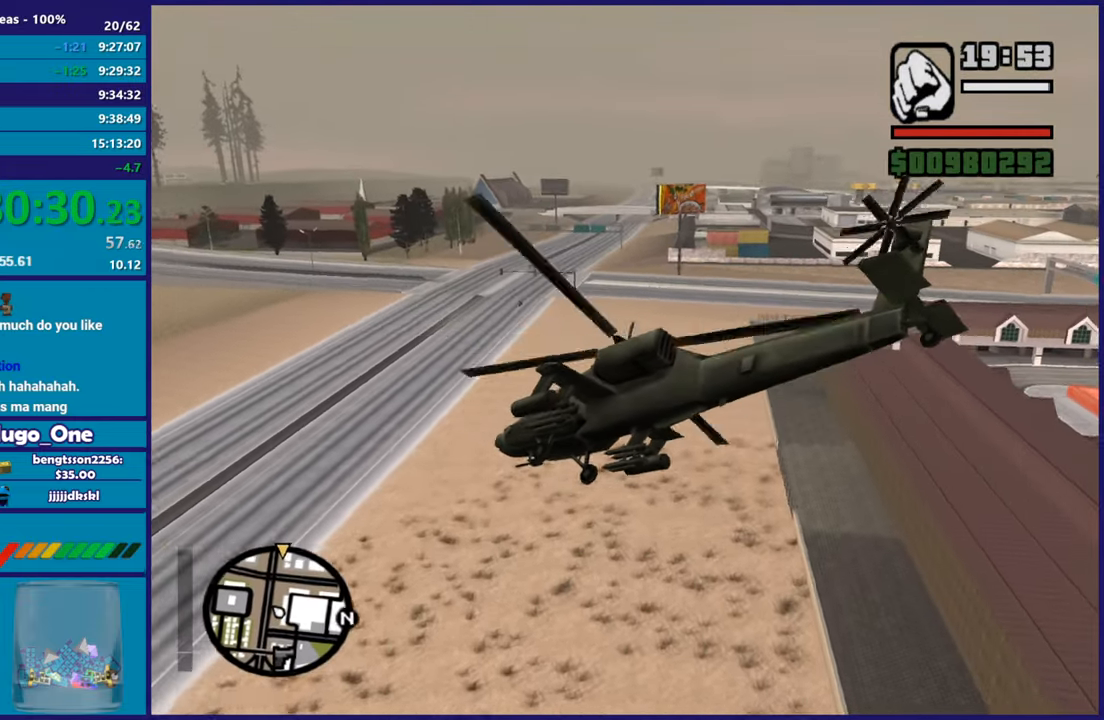
{"buttons": ["R1", "R2"], "left_stick": "center", "right_stick": "center", "button_events": [[350, "R1", "down"]]}
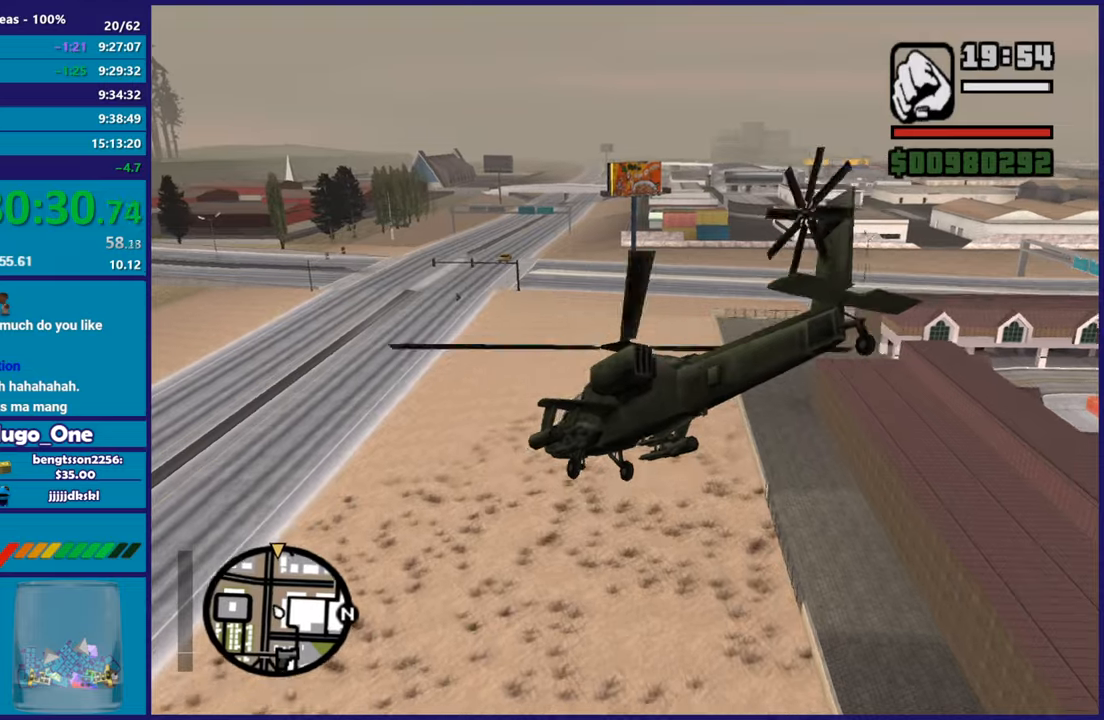
{"buttons": ["R2"], "left_stick": "center", "right_stick": "center", "button_events": [[17, "R1", "up"], [234, "L1", "down"], [367, "L1", "up"]]}
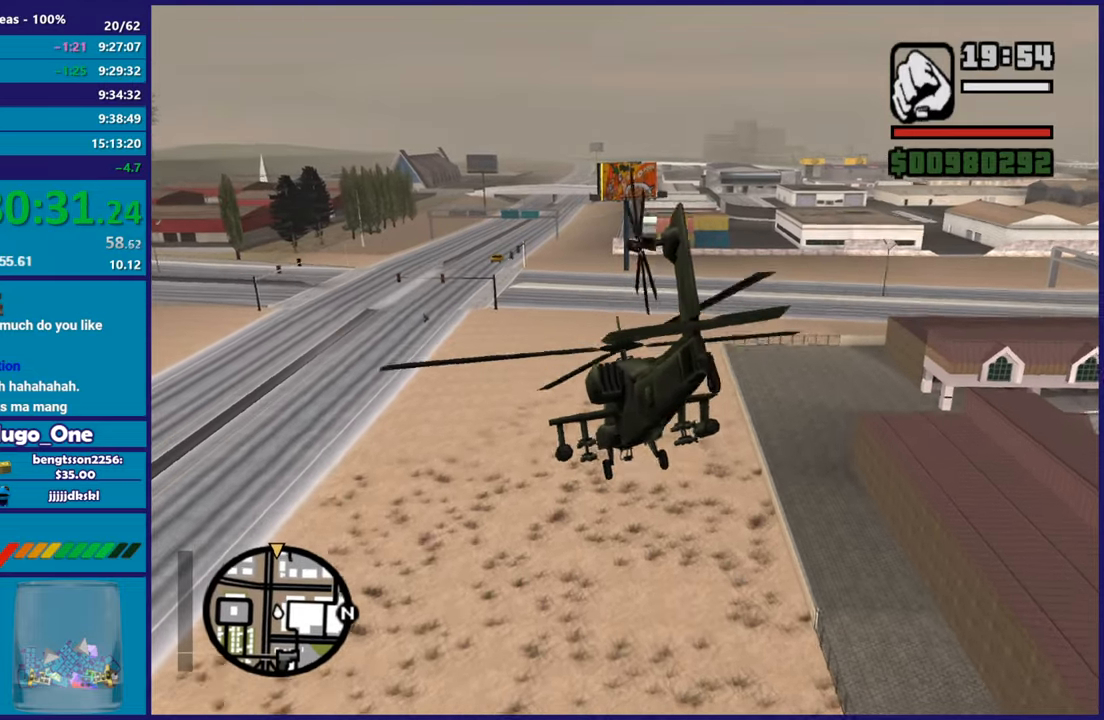
{"buttons": ["R2"], "left_stick": "up-left", "right_stick": "center", "button_events": []}
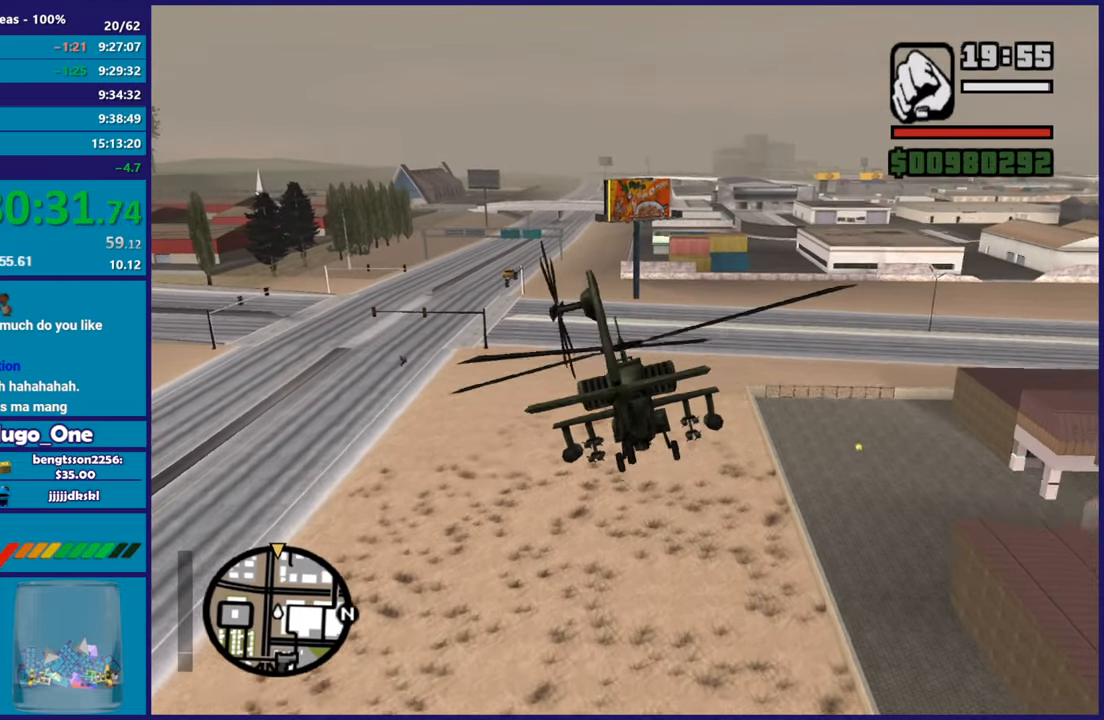
{"buttons": ["R2"], "left_stick": "left", "right_stick": "center", "button_events": [[17, "L1", "down"], [301, "L1", "up"]]}
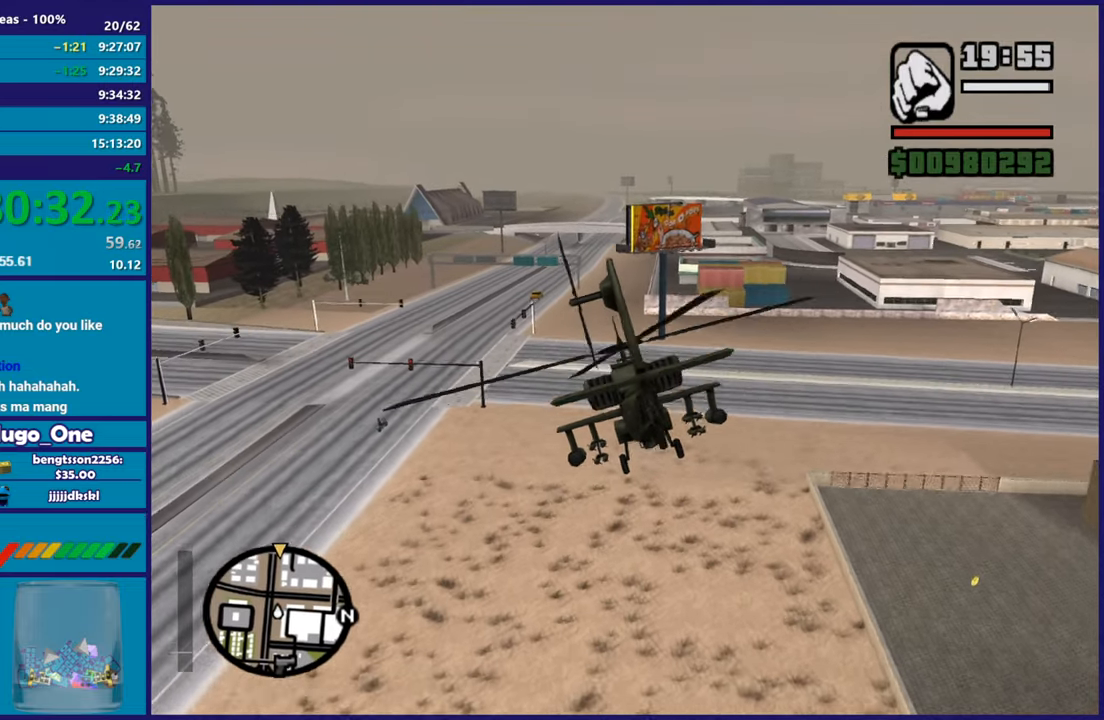
{"buttons": ["R2"], "left_stick": "center", "right_stick": "center", "button_events": []}
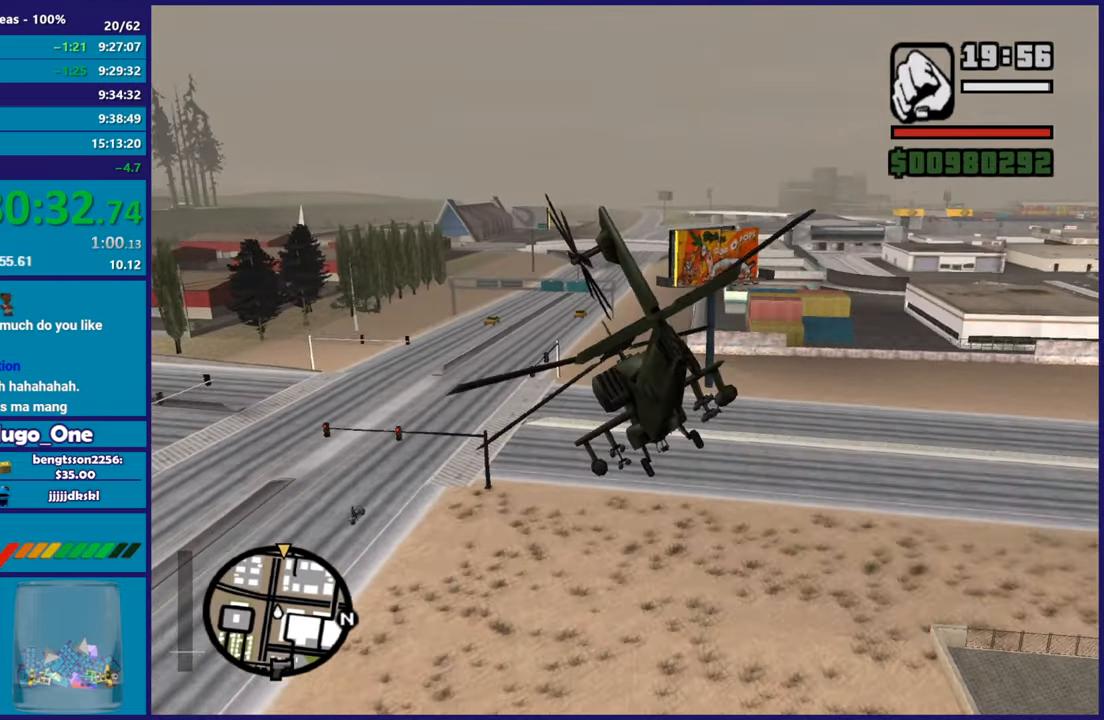
{"buttons": ["R2"], "left_stick": "right", "right_stick": "center", "button_events": []}
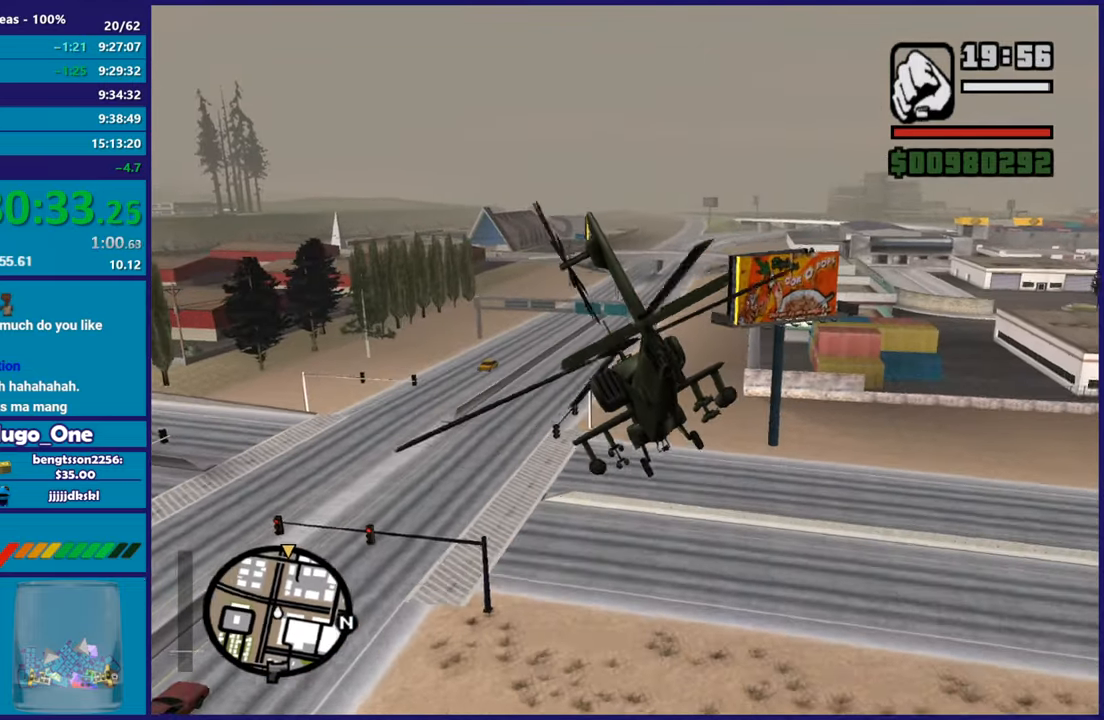
{"buttons": ["R1", "R2"], "left_stick": "right", "right_stick": "center", "button_events": [[400, "R1", "down"]]}
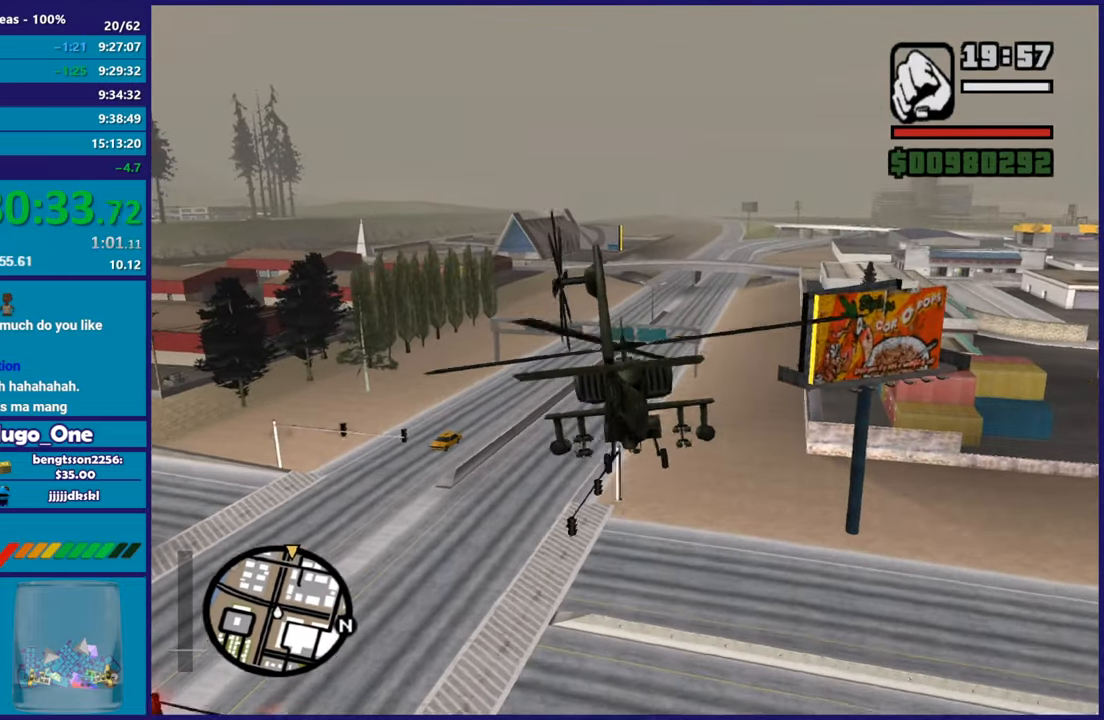
{"buttons": ["R1", "R2"], "left_stick": "up", "right_stick": "center", "button_events": [[150, "R1", "up"], [467, "R1", "down"]]}
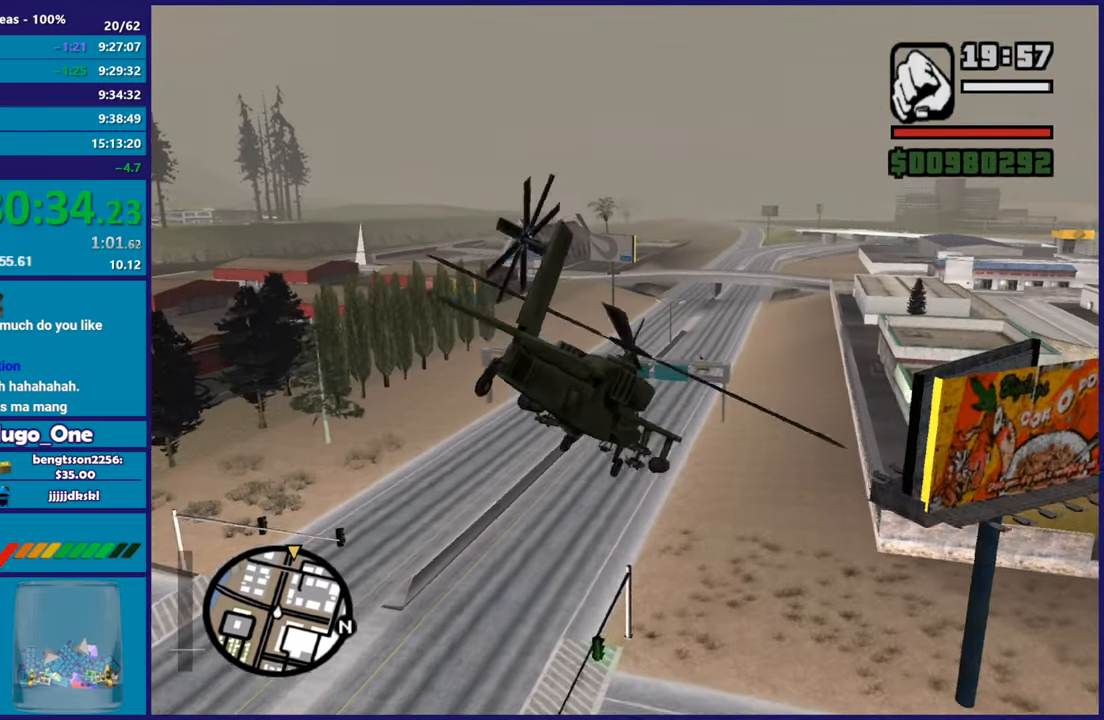
{"buttons": ["R1", "R2"], "left_stick": "center", "right_stick": "center", "button_events": [[67, "R1", "up"], [184, "L1", "down"], [367, "L1", "up"], [484, "R1", "down"]]}
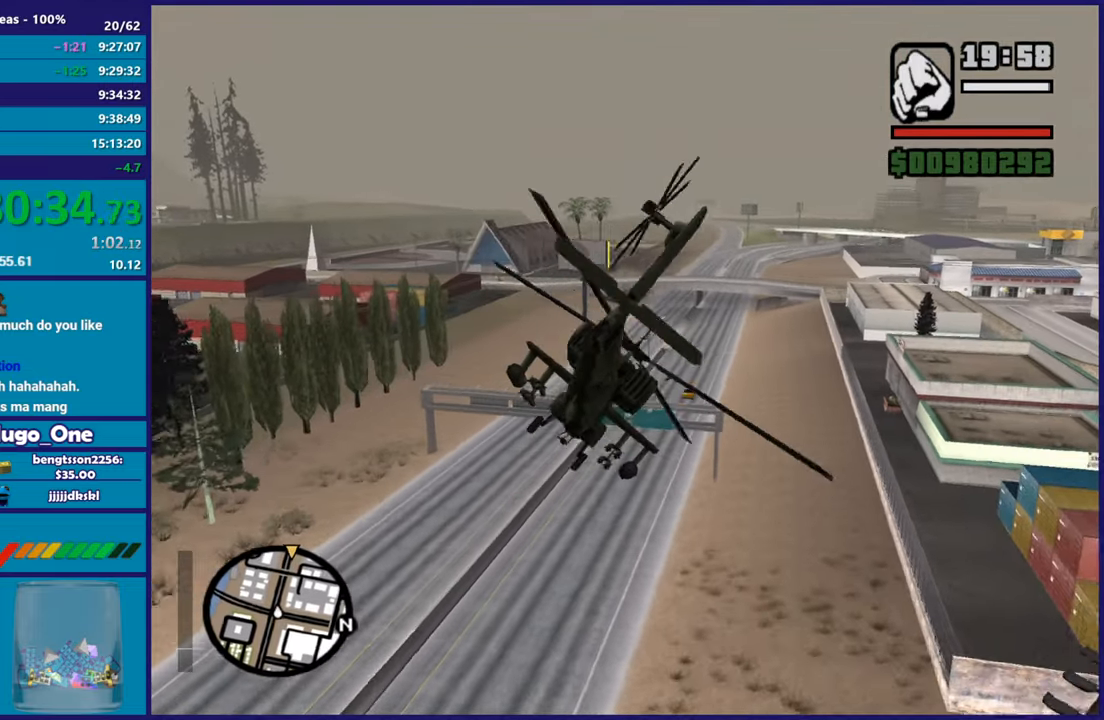
{"buttons": ["R1", "R2"], "left_stick": "up", "right_stick": "center", "button_events": [[150, "R1", "up"], [283, "L1", "down"], [417, "L1", "up"], [467, "R1", "down"]]}
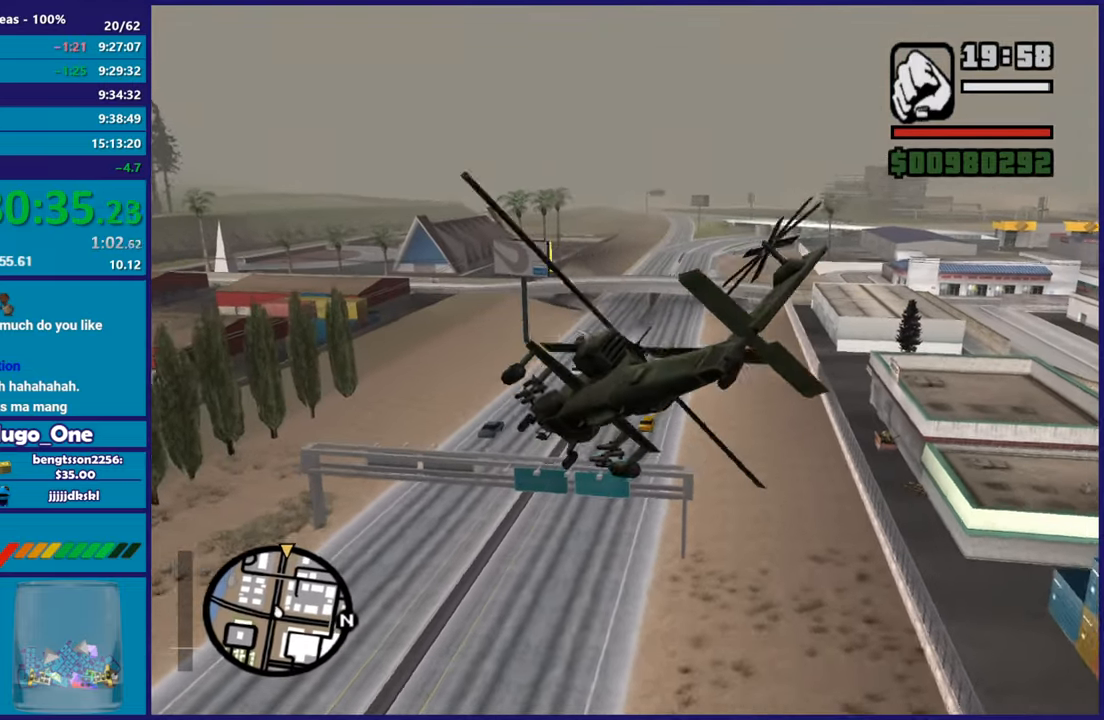
{"buttons": ["R1", "R2"], "left_stick": "up-right", "right_stick": "center", "button_events": [[100, "R1", "up"], [367, "R1", "down"]]}
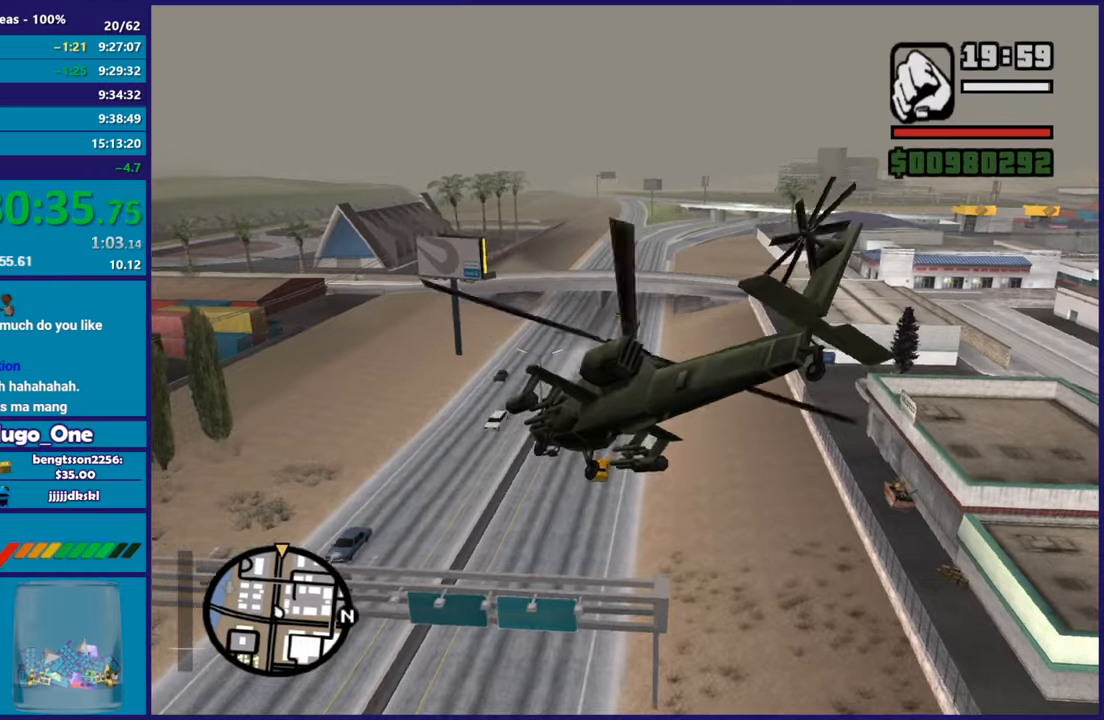
{"buttons": ["R2"], "left_stick": "up", "right_stick": "center", "button_events": [[300, "R1", "up"]]}
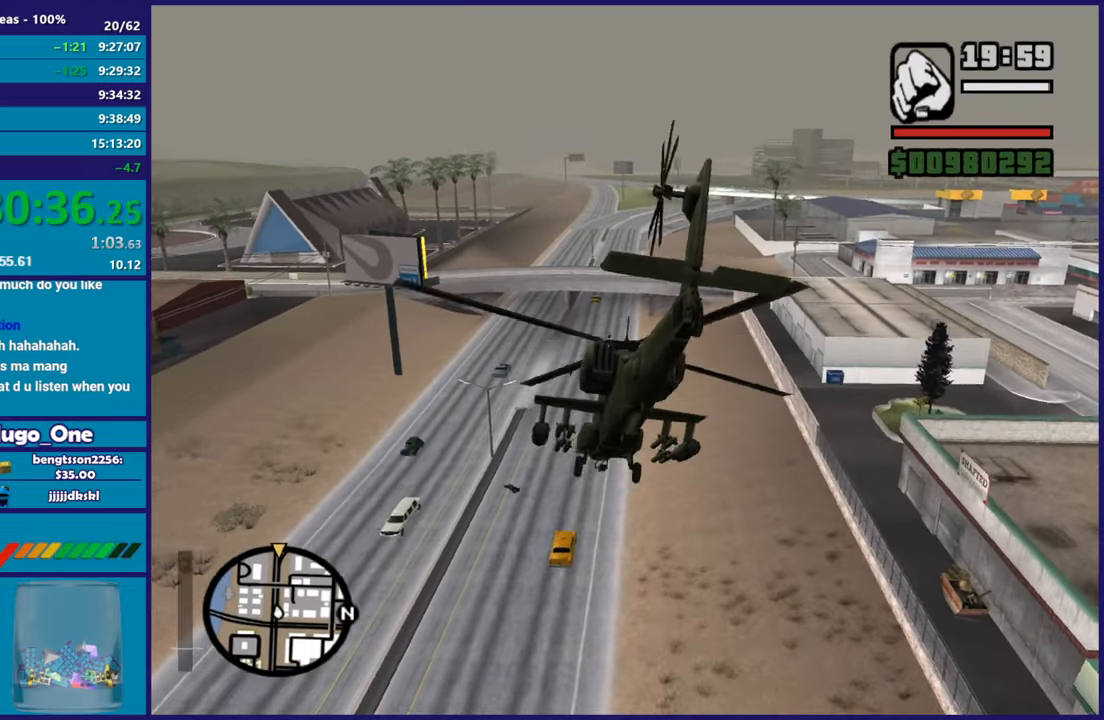
{"buttons": ["R2"], "left_stick": "center", "right_stick": "center", "button_events": [[117, "L1", "down"], [250, "L1", "up"]]}
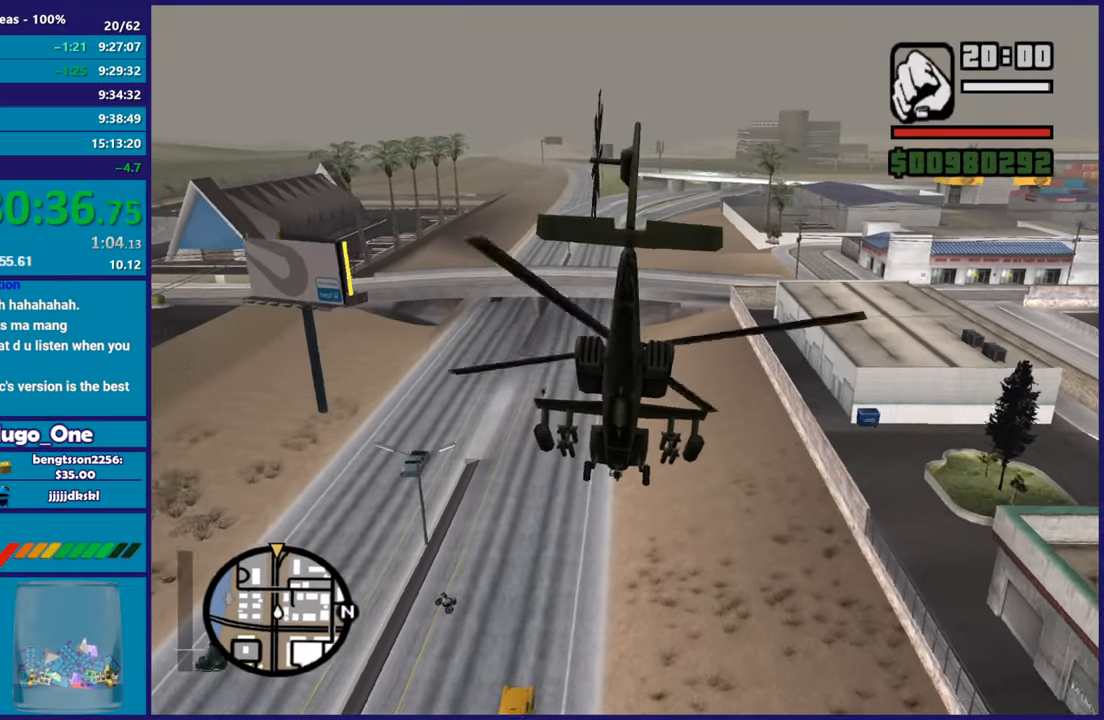
{"buttons": ["L1", "R2"], "left_stick": "up", "right_stick": "center", "button_events": [[383, "L1", "down"]]}
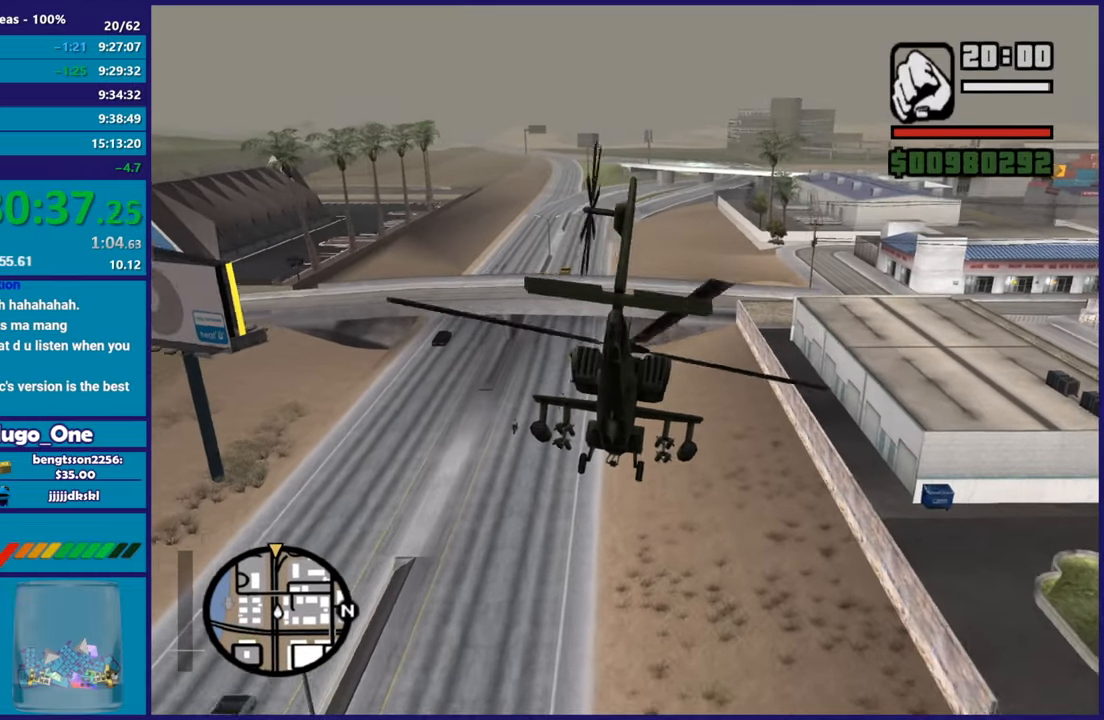
{"buttons": ["R1", "R2"], "left_stick": "center", "right_stick": "center", "button_events": [[50, "L1", "up"], [467, "R1", "down"]]}
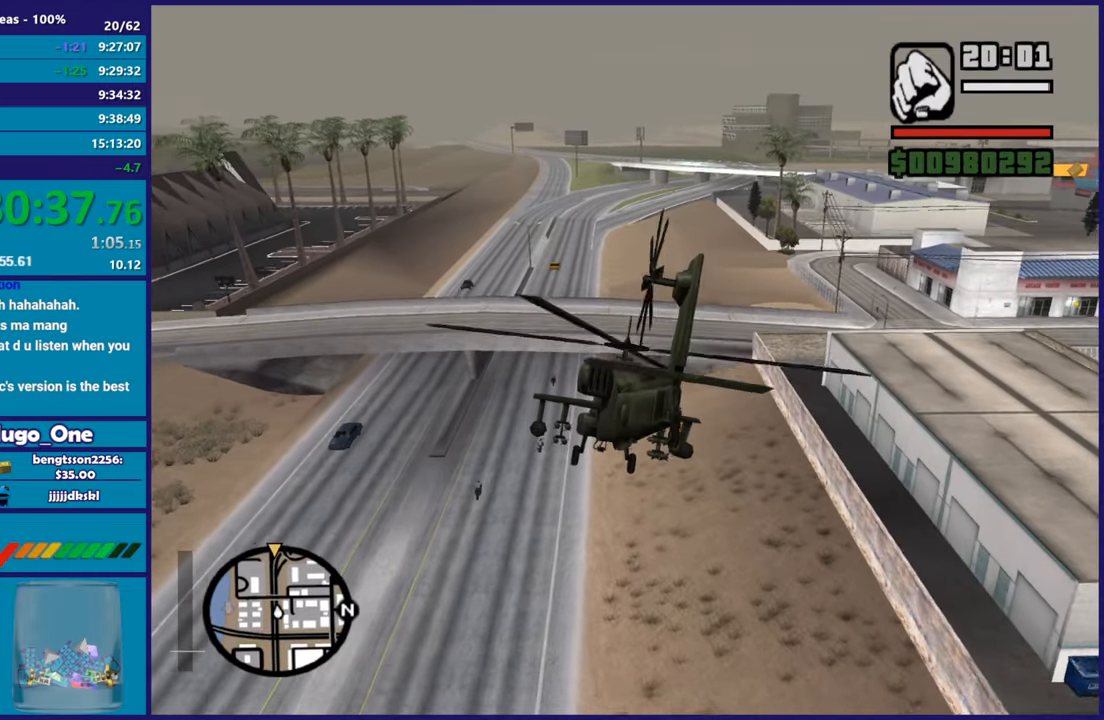
{"buttons": ["L1", "R2"], "left_stick": "up", "right_stick": "center", "button_events": [[333, "L1", "down"], [400, "R1", "up"]]}
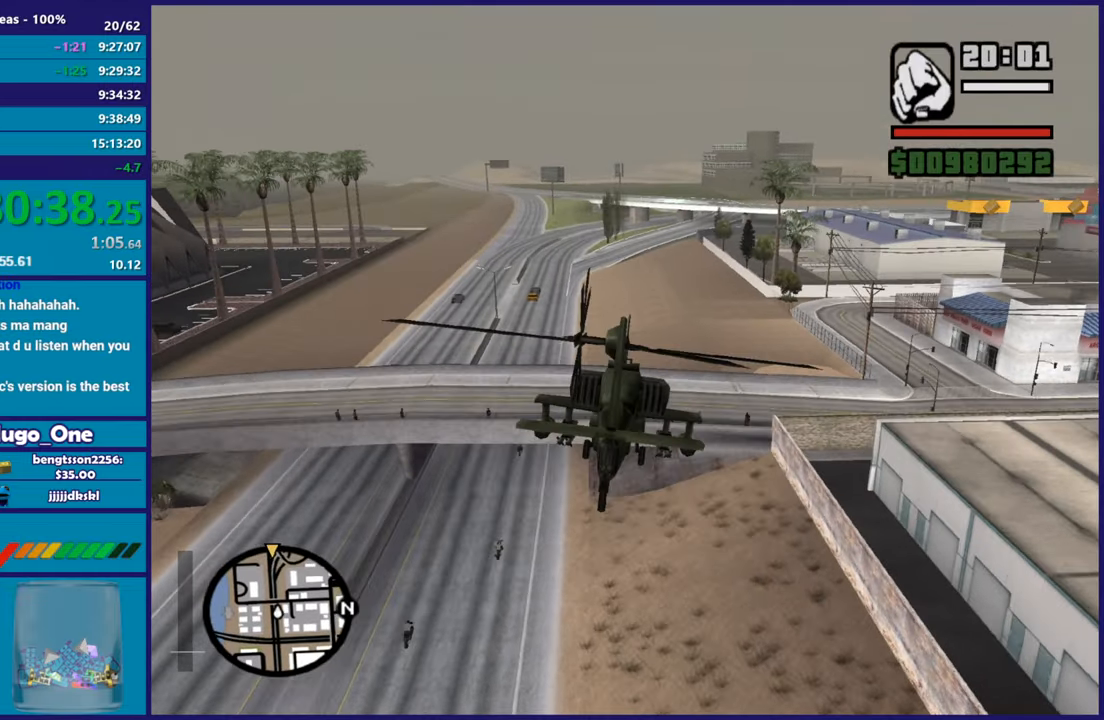
{"buttons": ["L1", "R2"], "left_stick": "up-left", "right_stick": "center", "button_events": [[17, "L1", "up"], [417, "L1", "down"]]}
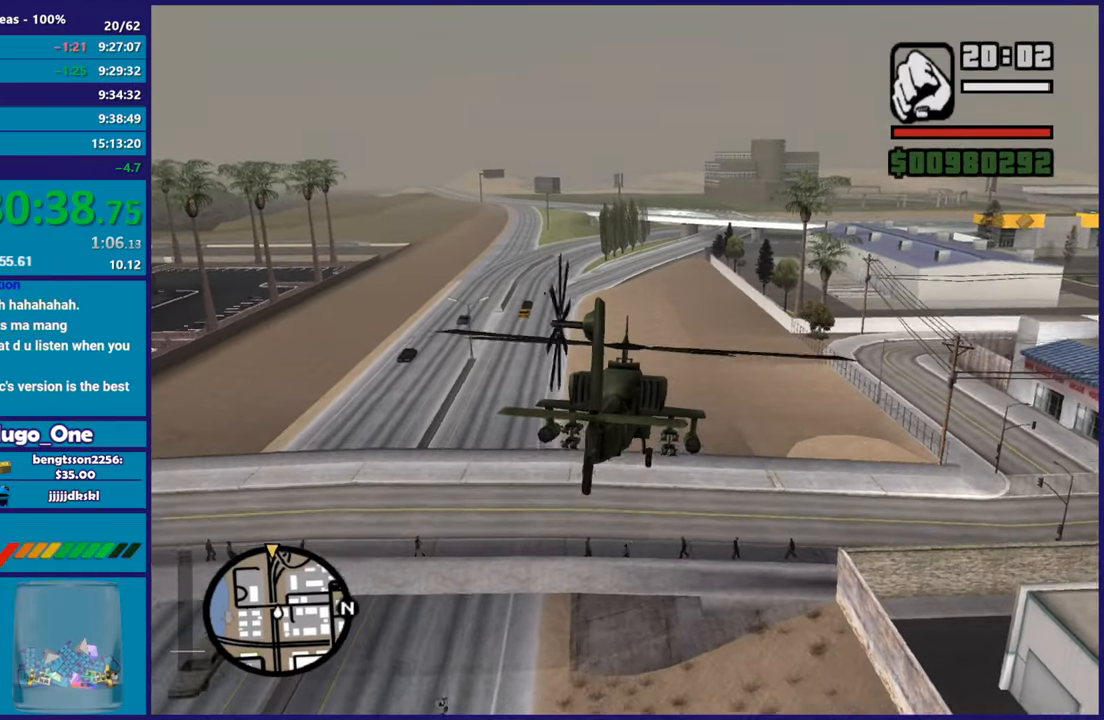
{"buttons": ["R2"], "left_stick": "up", "right_stick": "center", "button_events": [[50, "L1", "up"]]}
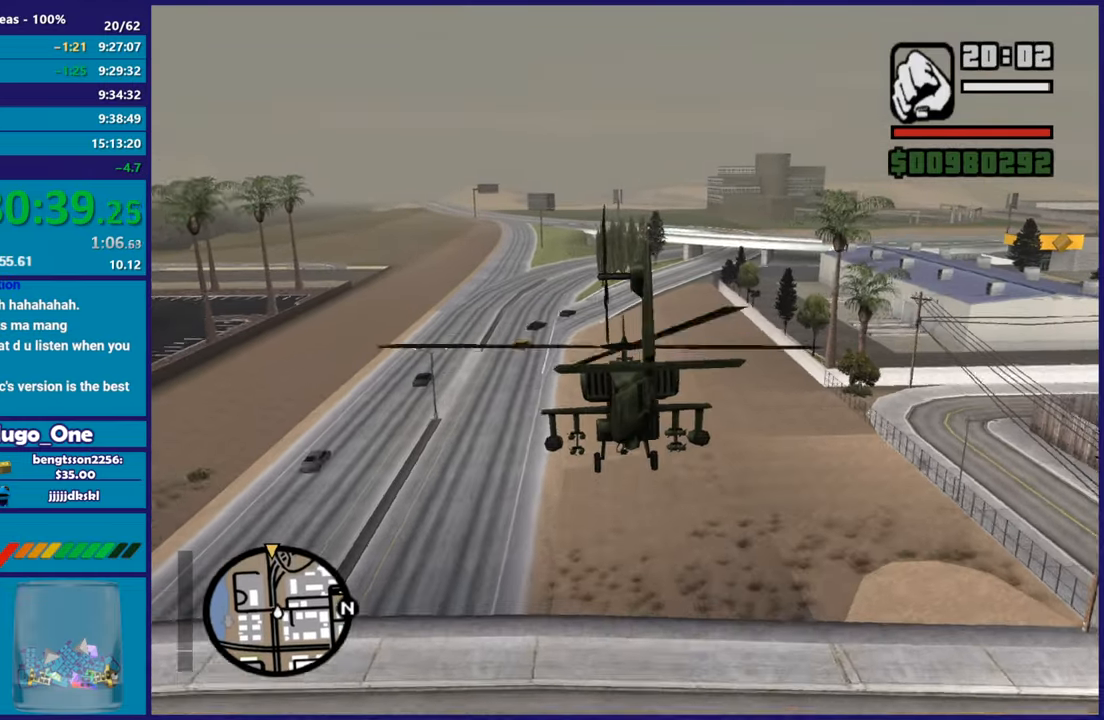
{"buttons": ["R2"], "left_stick": "up", "right_stick": "center", "button_events": [[34, "L1", "down"], [134, "L1", "up"], [234, "R1", "down"], [484, "R1", "up"]]}
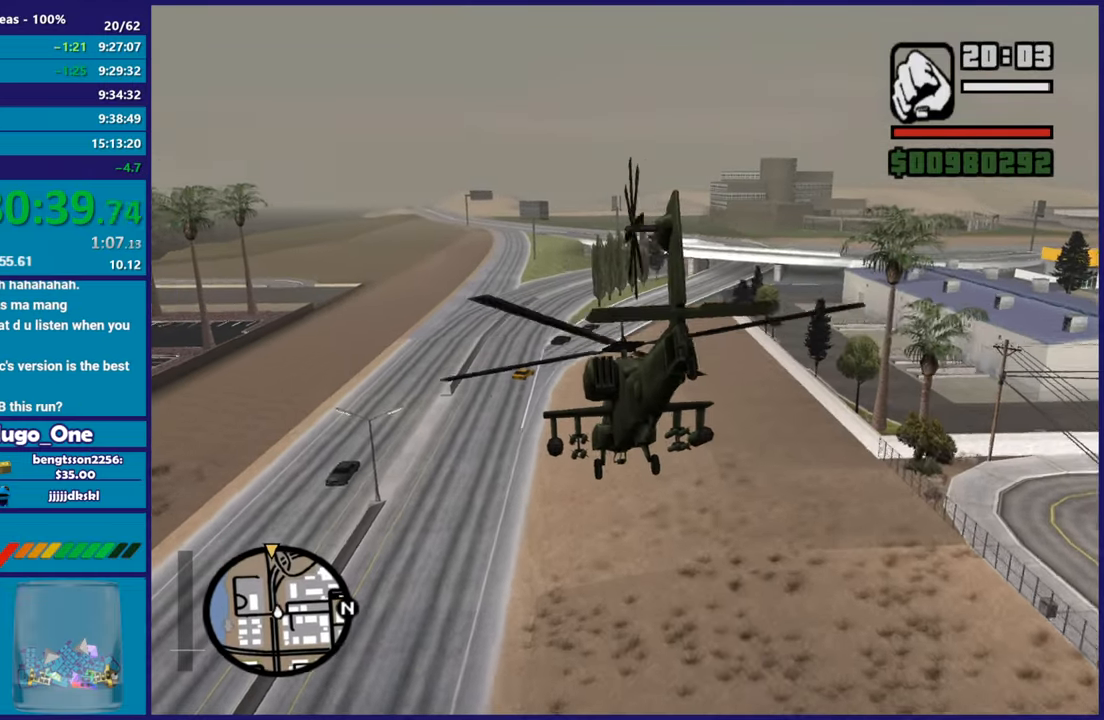
{"buttons": ["R1", "R2"], "left_stick": "center", "right_stick": "center", "button_events": [[133, "L1", "down"], [267, "L1", "up"], [417, "R1", "down"]]}
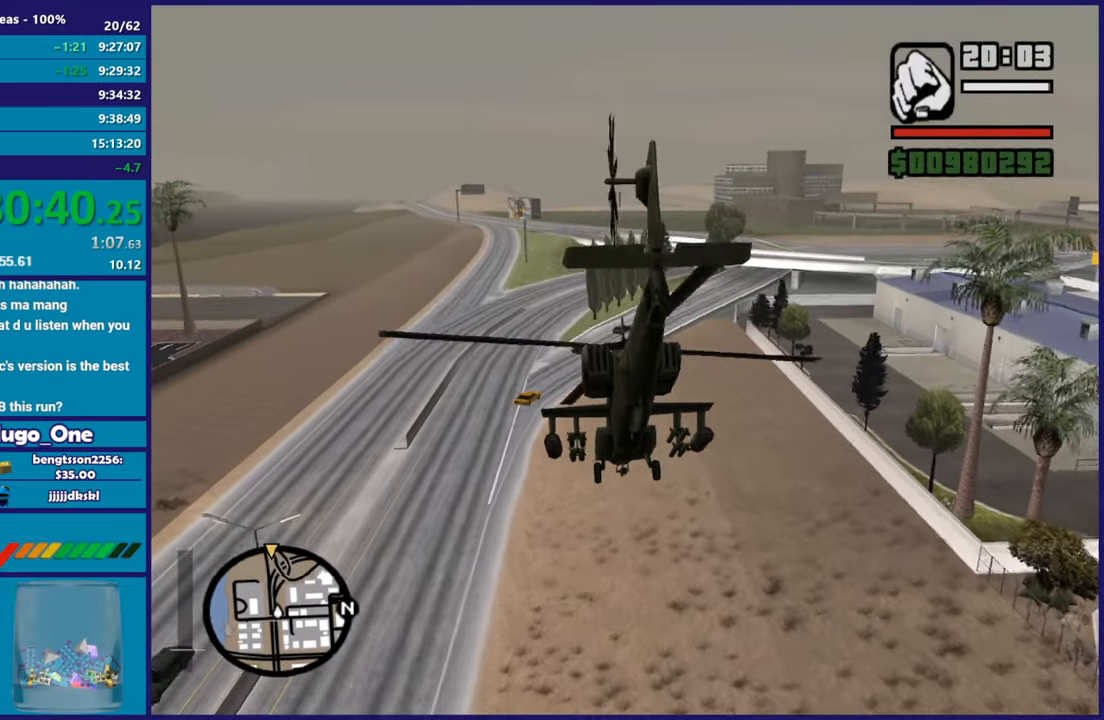
{"buttons": ["R2"], "left_stick": "center", "right_stick": "center", "button_events": [[117, "R1", "up"], [234, "L1", "down"], [334, "L1", "up"]]}
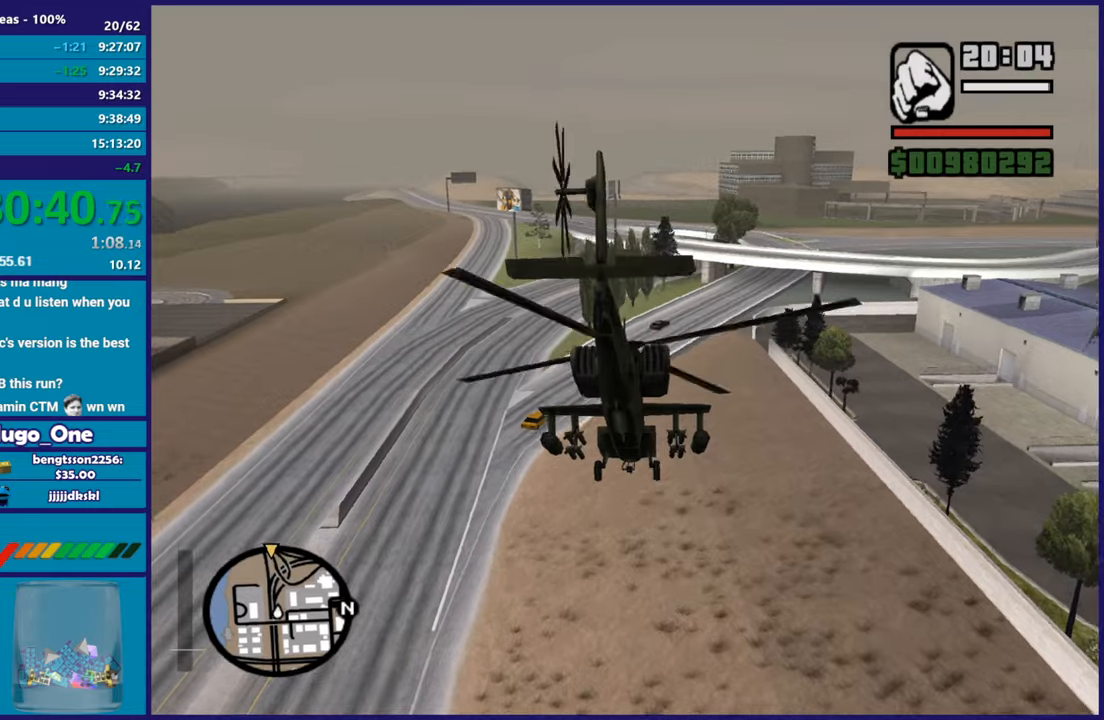
{"buttons": ["R2"], "left_stick": "up-left", "right_stick": "center", "button_events": []}
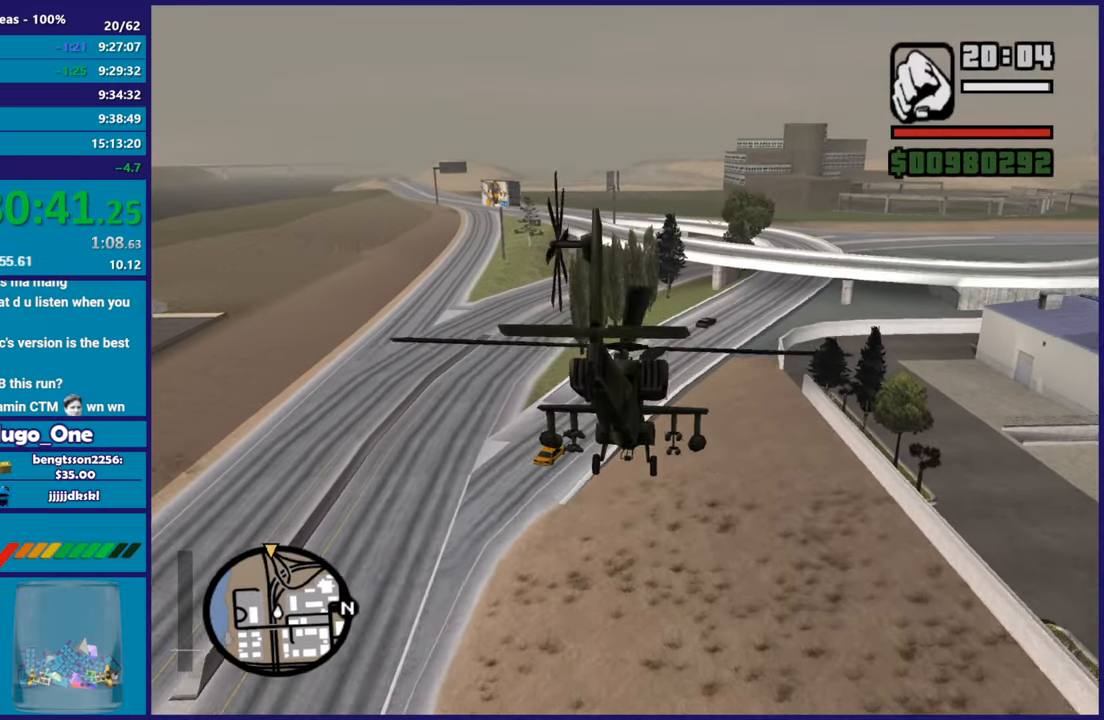
{"buttons": ["R2"], "left_stick": "up", "right_stick": "center", "button_events": []}
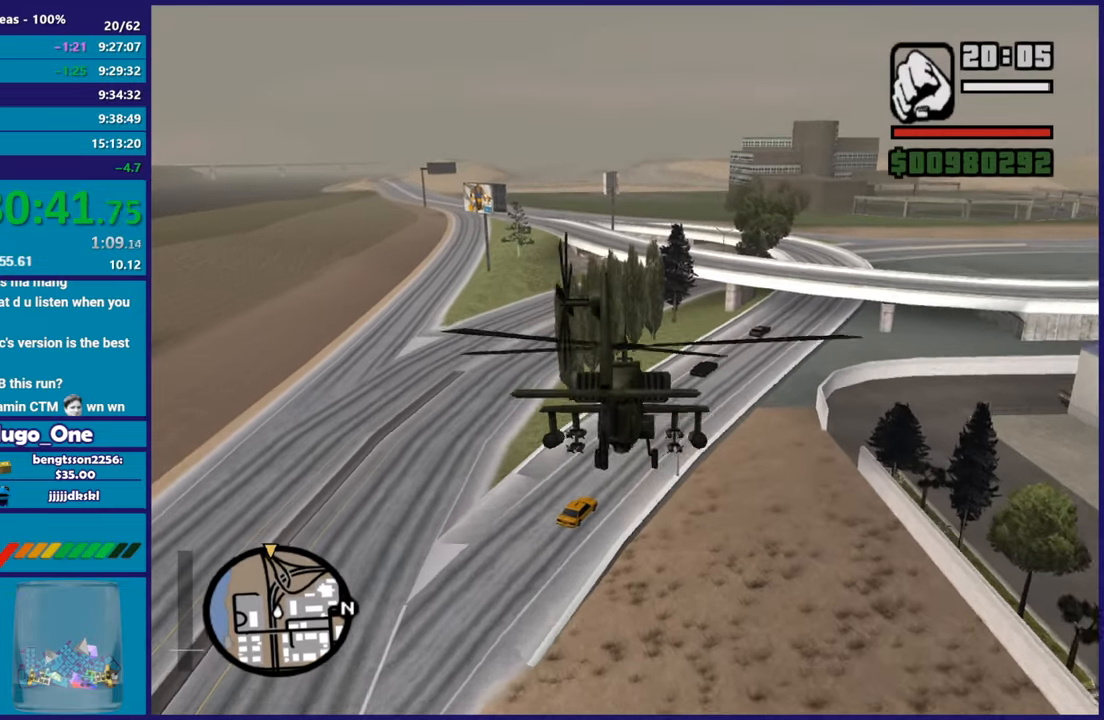
{"buttons": ["R2"], "left_stick": "center", "right_stick": "center", "button_events": []}